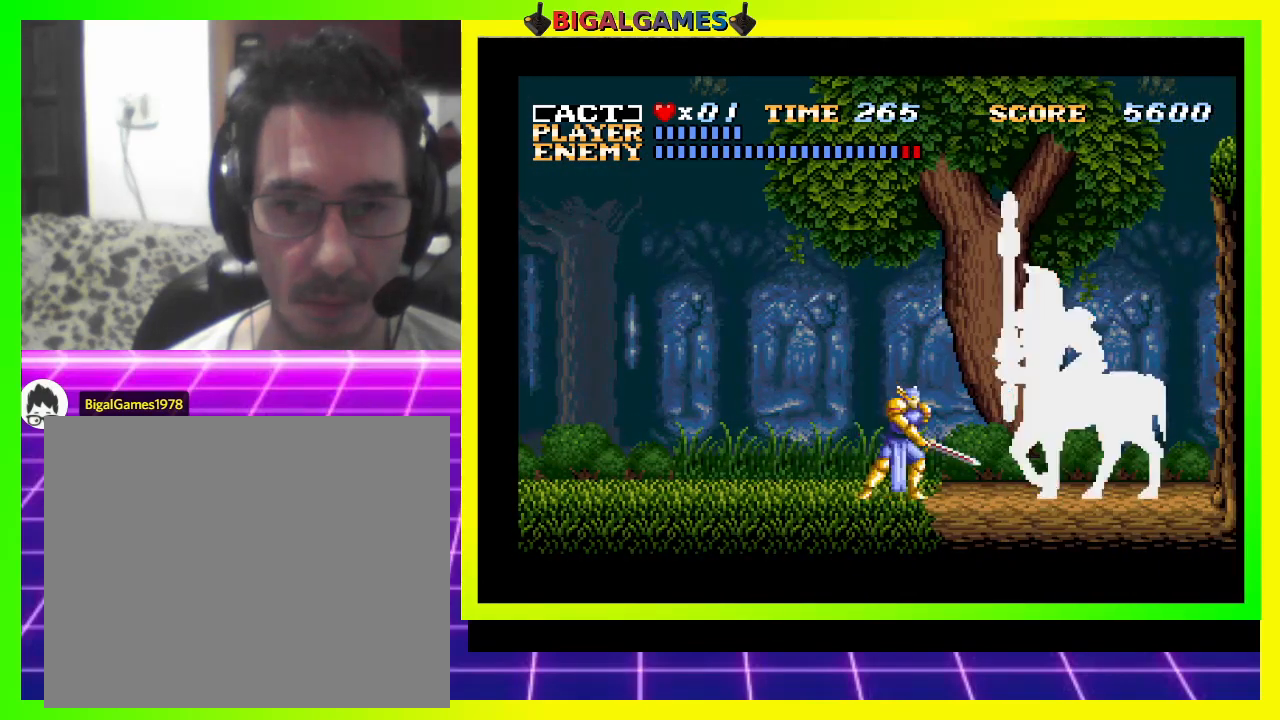
Gameplay with a controller (PlayStation layout); each line is a JSON object with the inputs held at the frame after it. "events" lists button and stick changes between this image and that frame as [ms after this image, input, new state], when the widget could be followed in between. Not read: left_stick.
{"buttons": ["SQUARE"], "right_stick": "center", "events": [[33, "SQUARE", "up"], [333, "DPAD_RIGHT", "down"], [500, "DPAD_RIGHT", "up"], [500, "SQUARE", "down"]]}
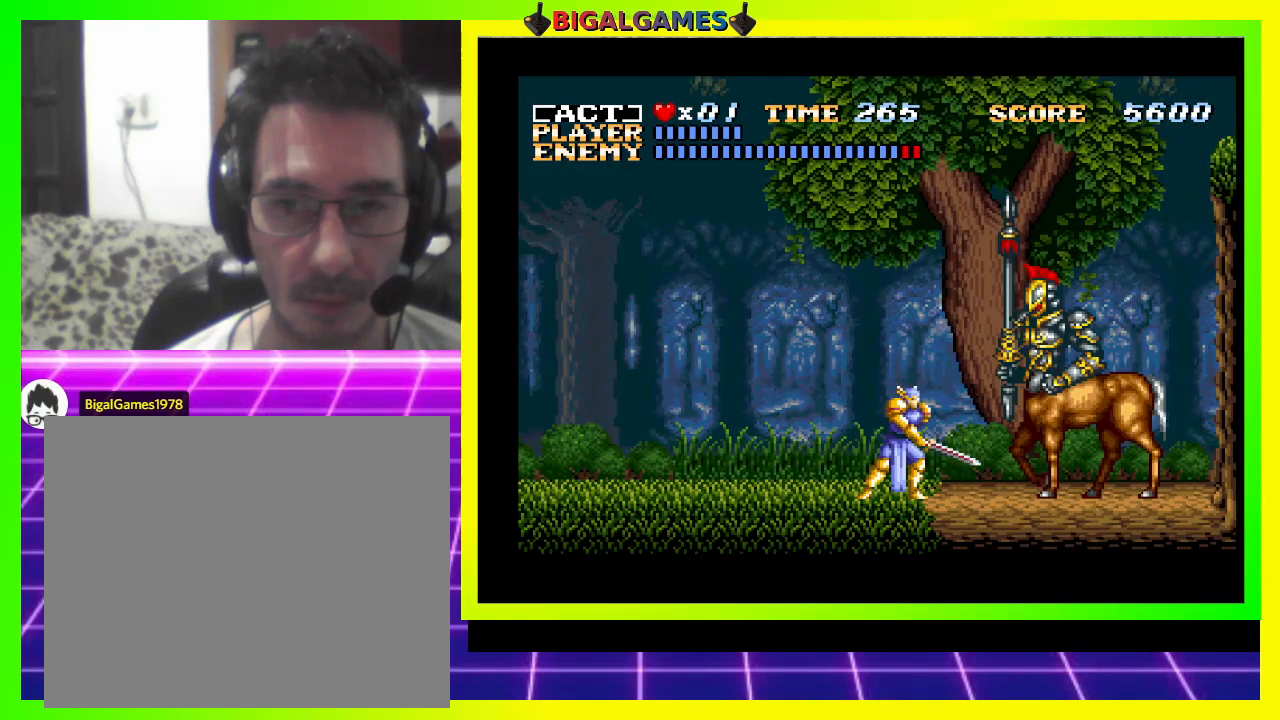
{"buttons": [], "right_stick": "center", "events": [[100, "SQUARE", "up"], [133, "SQUARE", "down"], [233, "SQUARE", "up"], [300, "SQUARE", "down"], [367, "SQUARE", "up"]]}
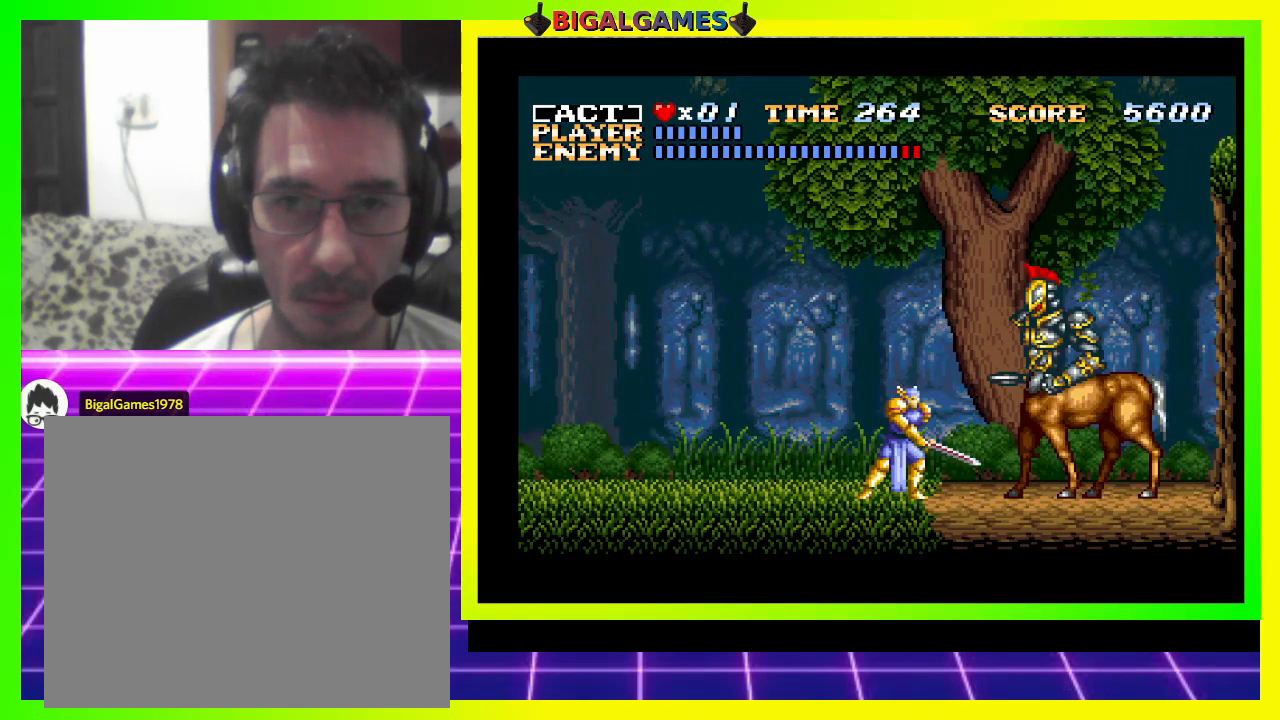
{"buttons": [], "right_stick": "center", "events": [[67, "DPAD_RIGHT", "down"], [67, "SQUARE", "down"], [167, "DPAD_RIGHT", "up"], [167, "SQUARE", "up"], [267, "SQUARE", "down"], [300, "SQUARE", "up"]]}
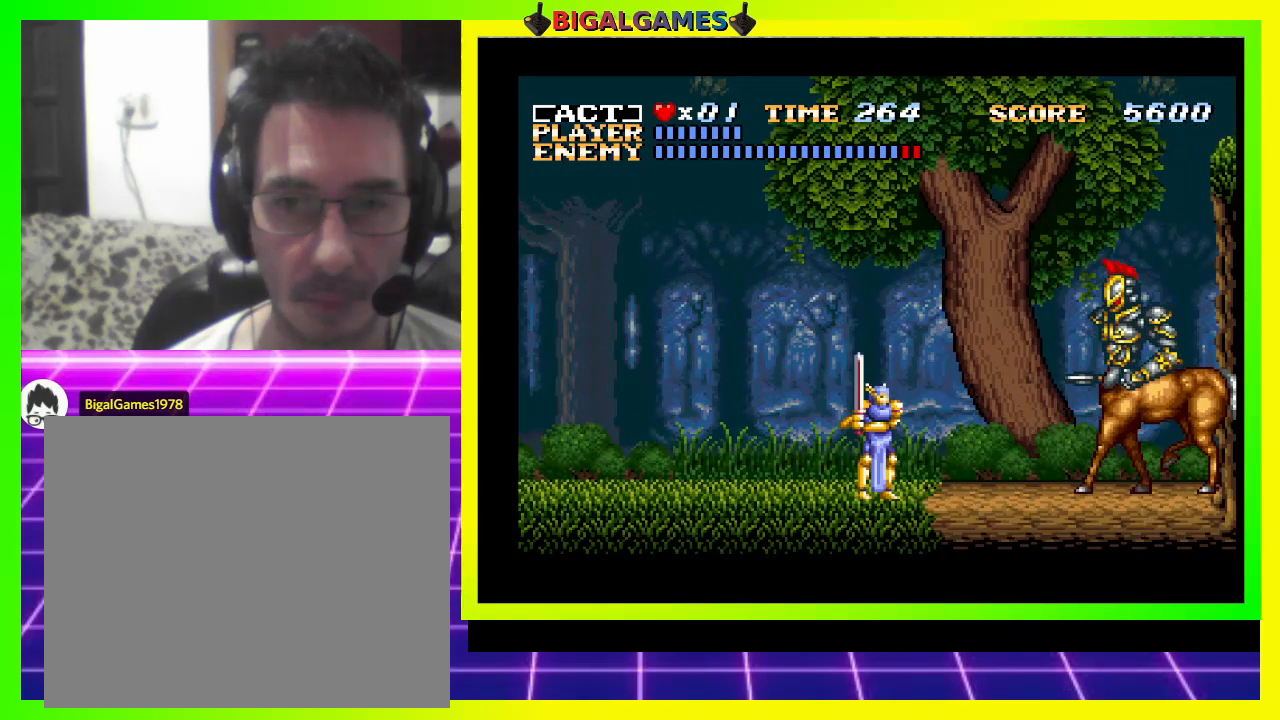
{"buttons": ["DPAD_LEFT"], "right_stick": "center", "events": [[67, "DPAD_LEFT", "down"]]}
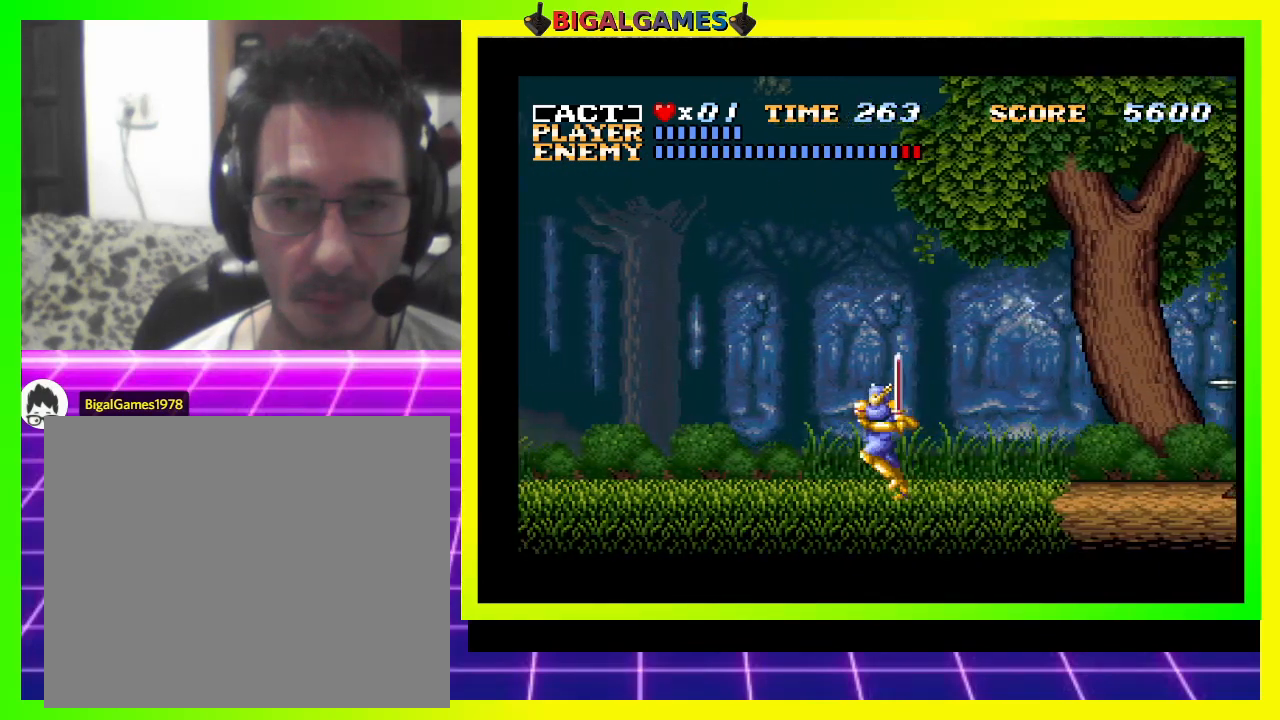
{"buttons": [], "right_stick": "center", "events": [[500, "DPAD_LEFT", "up"]]}
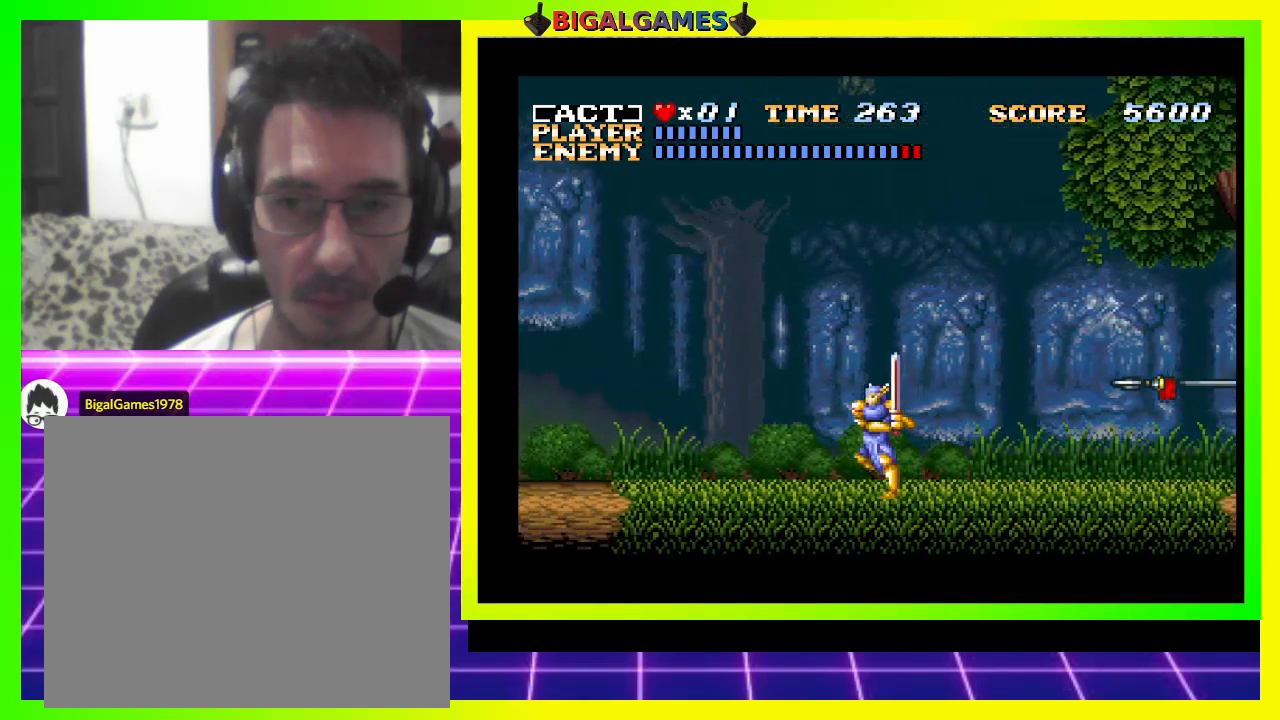
{"buttons": ["DPAD_DOWN", "DPAD_LEFT"], "right_stick": "center", "events": [[133, "DPAD_RIGHT", "down"], [433, "DPAD_RIGHT", "up"], [500, "DPAD_DOWN", "down"], [500, "DPAD_LEFT", "down"]]}
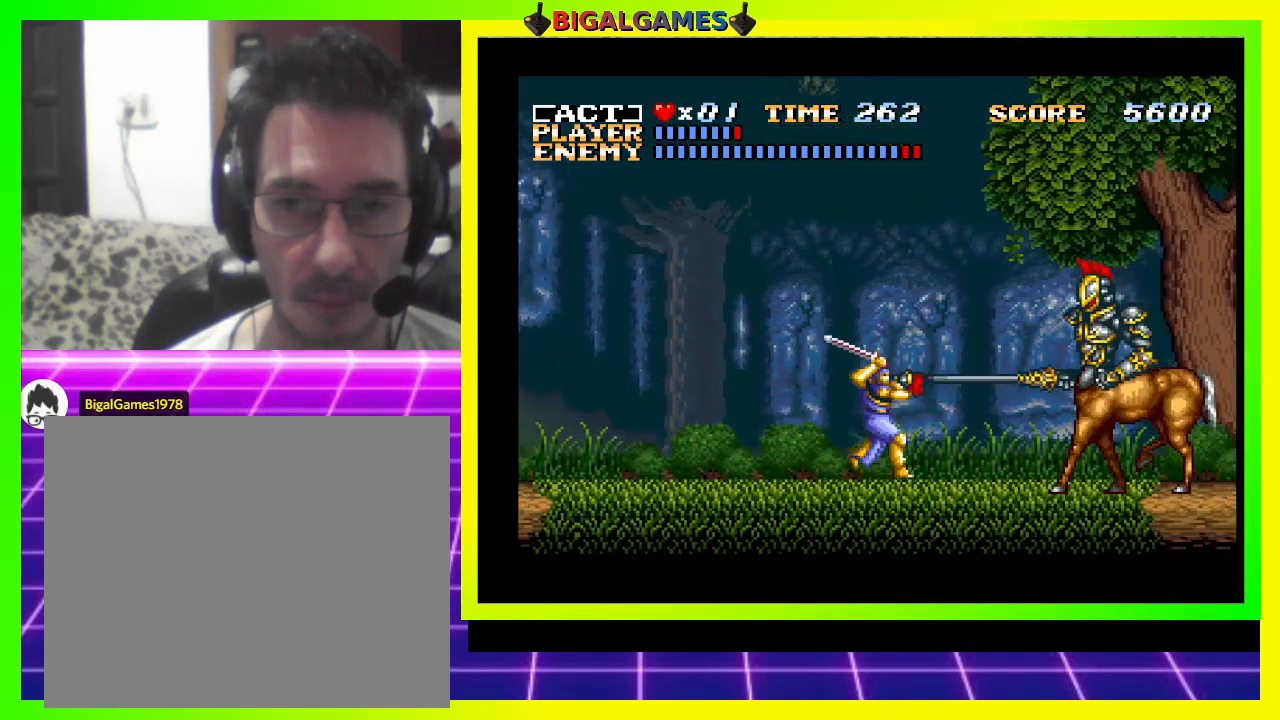
{"buttons": ["DPAD_DOWN"], "right_stick": "center", "events": [[67, "DPAD_LEFT", "up"], [367, "SQUARE", "down"], [433, "DPAD_RIGHT", "down"], [467, "SQUARE", "up"], [500, "DPAD_RIGHT", "up"]]}
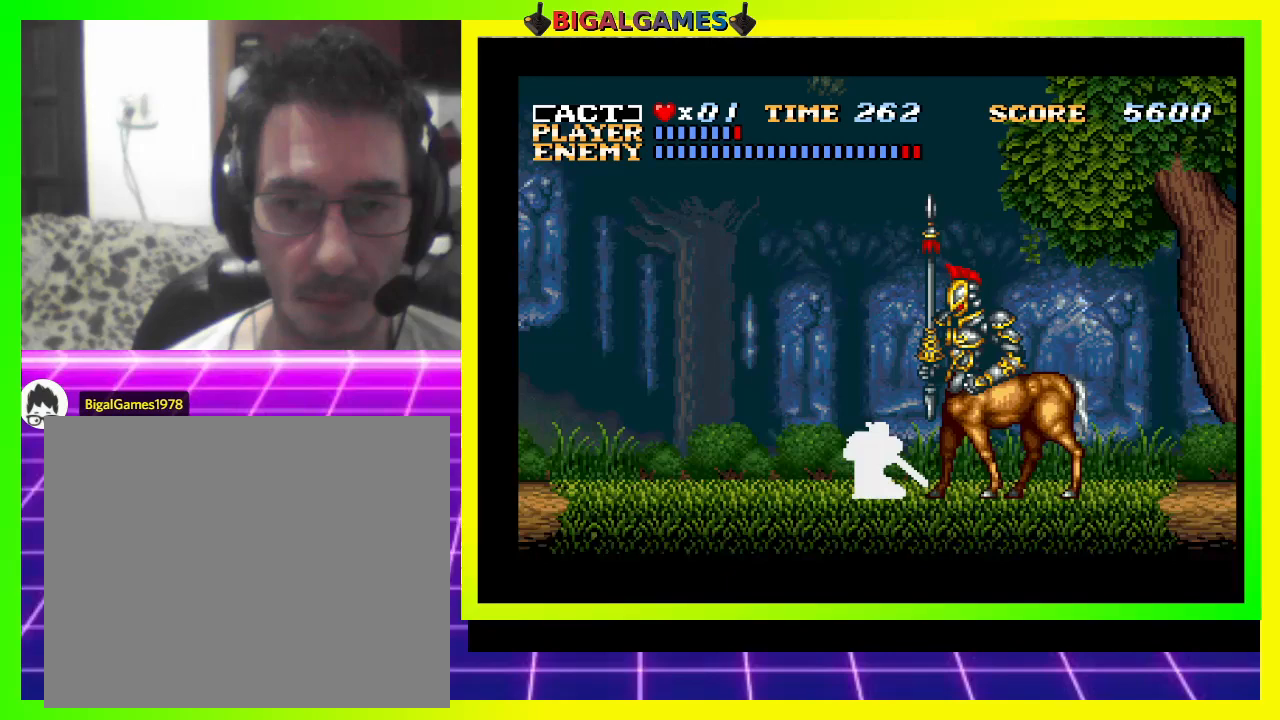
{"buttons": [], "right_stick": "center", "events": [[33, "SQUARE", "down"], [100, "SQUARE", "up"], [167, "SQUARE", "down"], [233, "SQUARE", "up"], [267, "DPAD_DOWN", "up"]]}
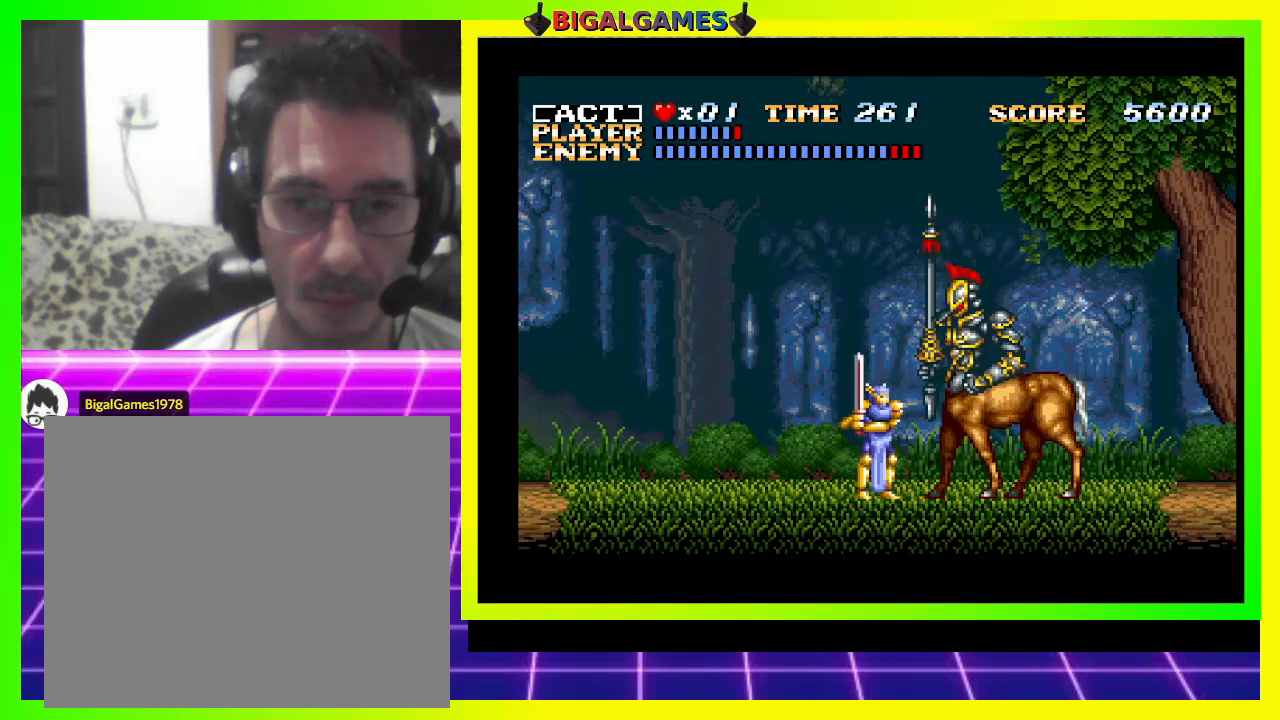
{"buttons": [], "right_stick": "center", "events": [[133, "SQUARE", "down"], [233, "SQUARE", "up"], [300, "SQUARE", "down"], [333, "SQUARE", "up"], [400, "SQUARE", "down"], [467, "SQUARE", "up"]]}
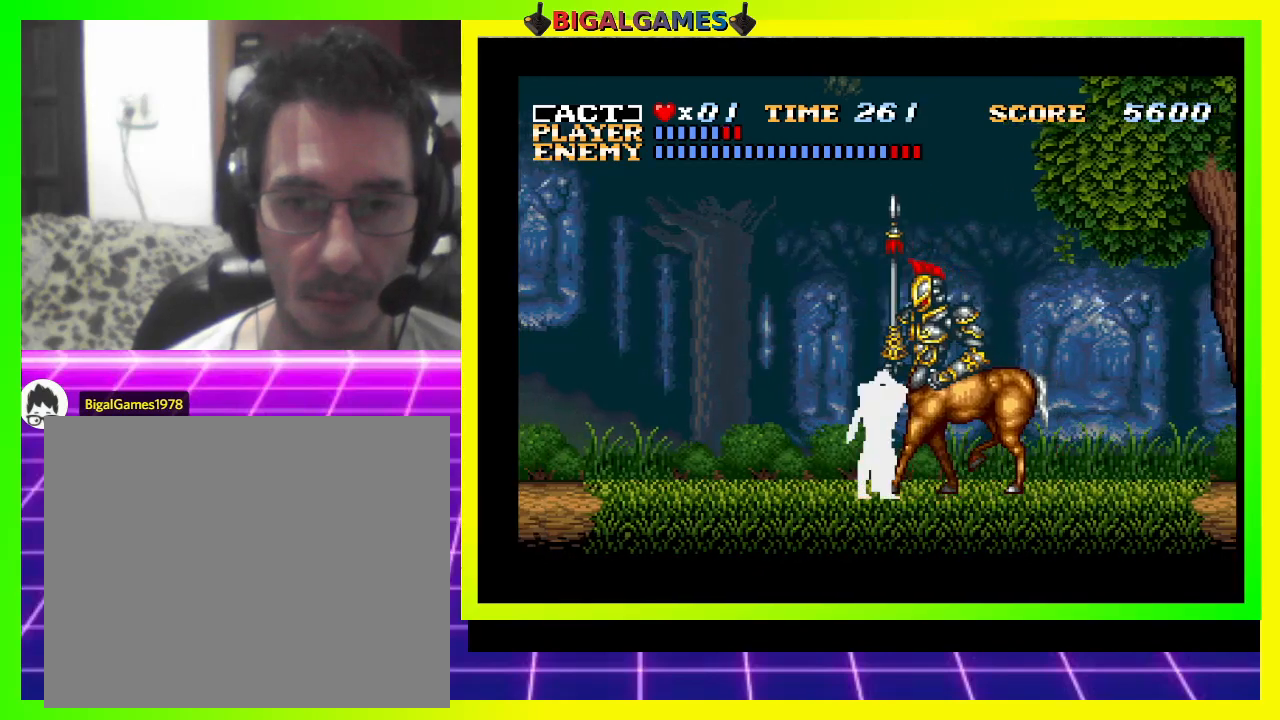
{"buttons": ["DPAD_LEFT"], "right_stick": "center", "events": [[67, "SQUARE", "down"], [133, "DPAD_LEFT", "down"], [133, "SQUARE", "up"]]}
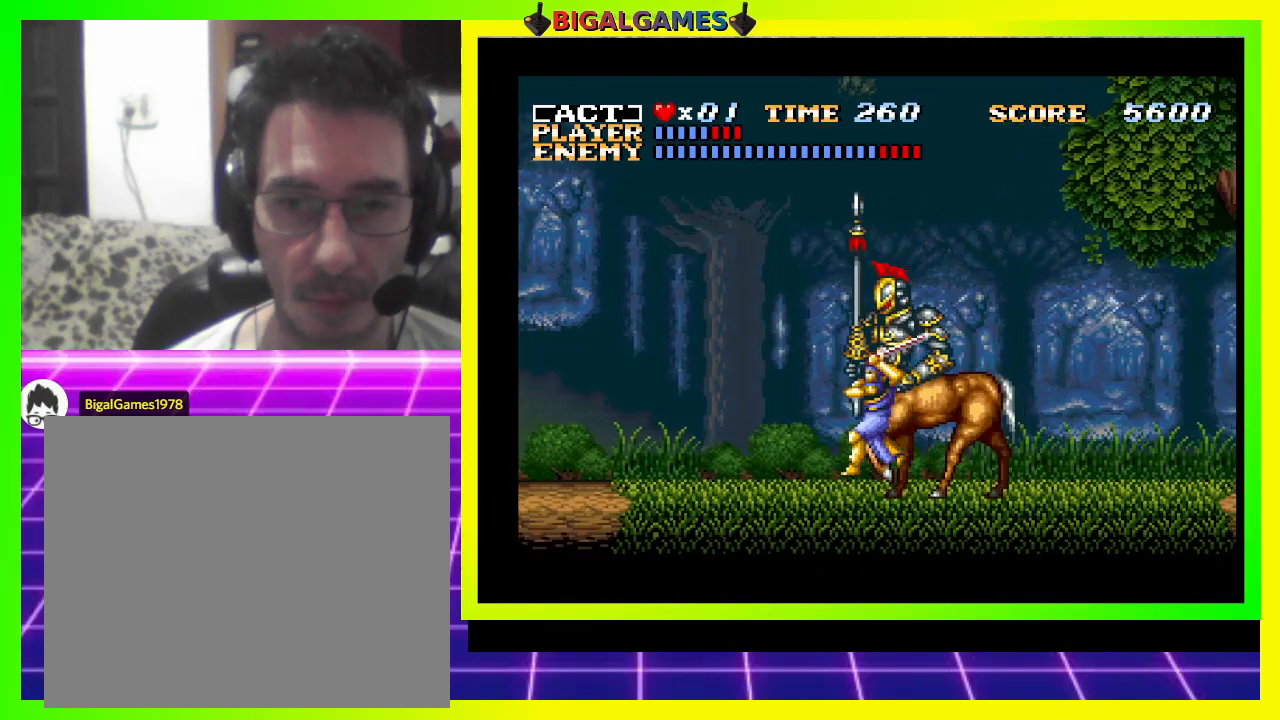
{"buttons": ["SQUARE", "DPAD_LEFT"], "right_stick": "center", "events": [[433, "SQUARE", "down"]]}
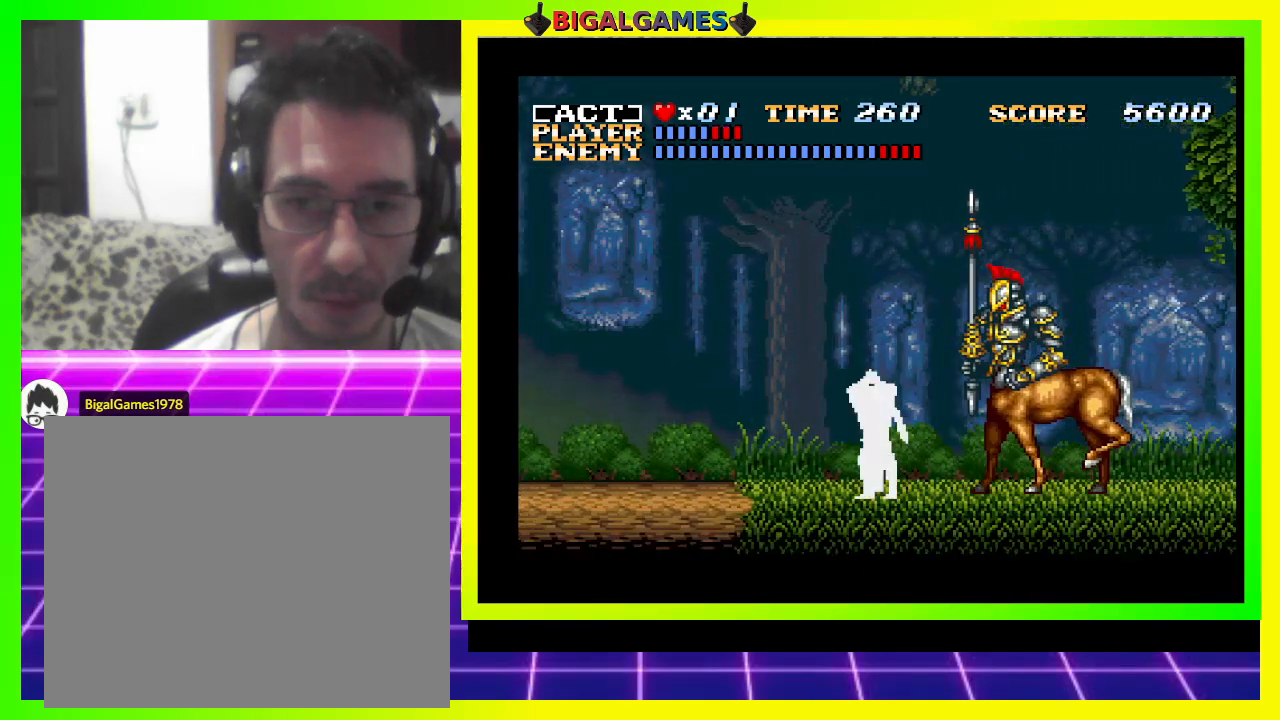
{"buttons": ["DPAD_LEFT"], "right_stick": "center", "events": [[33, "SQUARE", "up"]]}
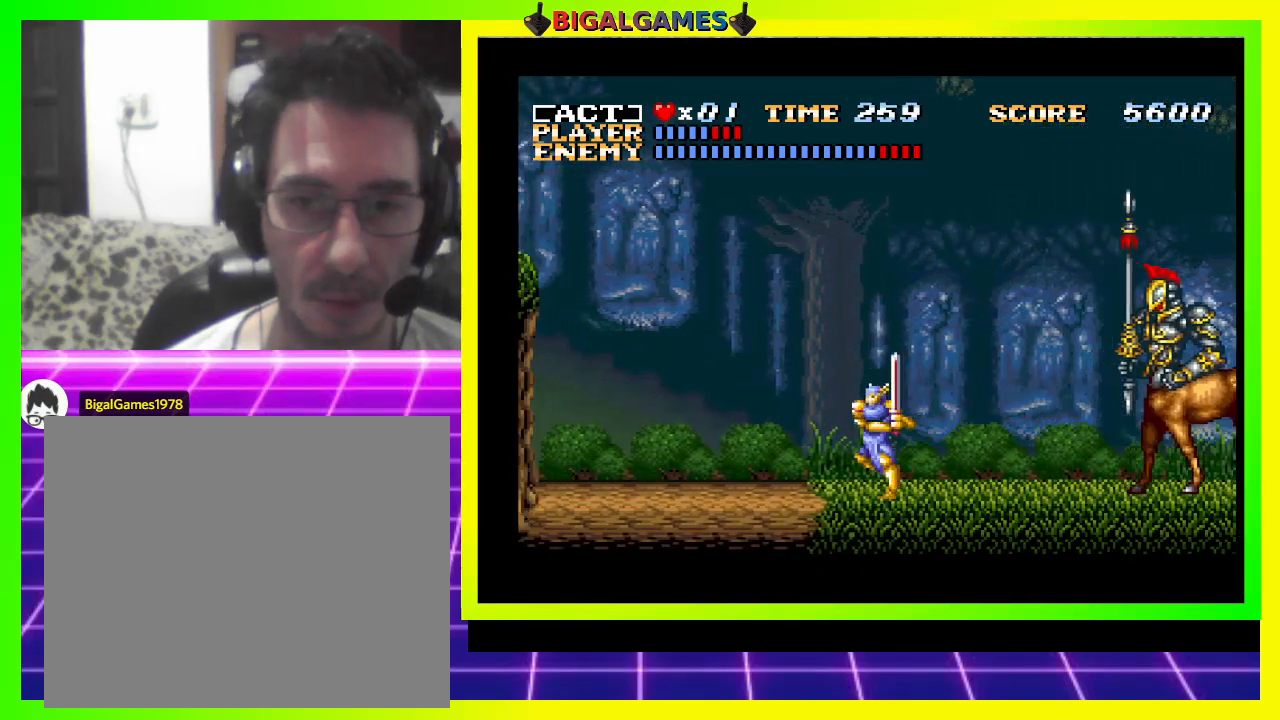
{"buttons": [], "right_stick": "center", "events": [[467, "DPAD_LEFT", "up"]]}
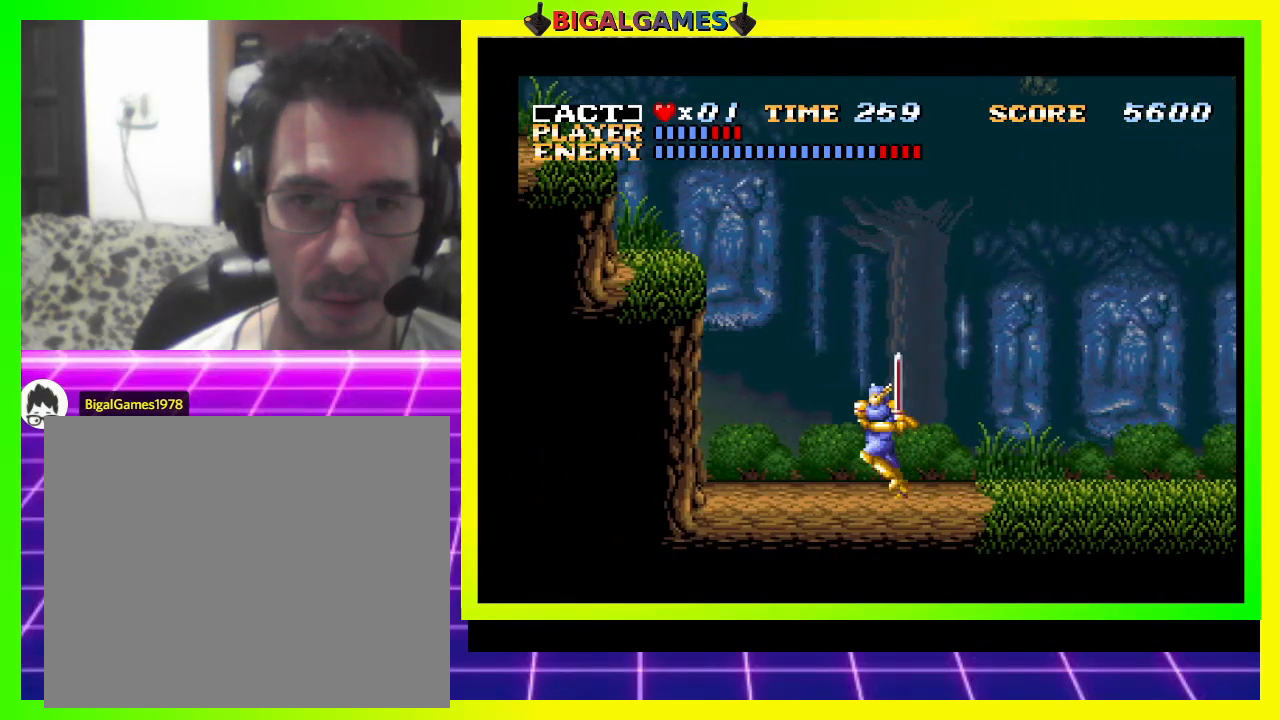
{"buttons": ["DPAD_RIGHT"], "right_stick": "center", "events": [[67, "DPAD_RIGHT", "down"]]}
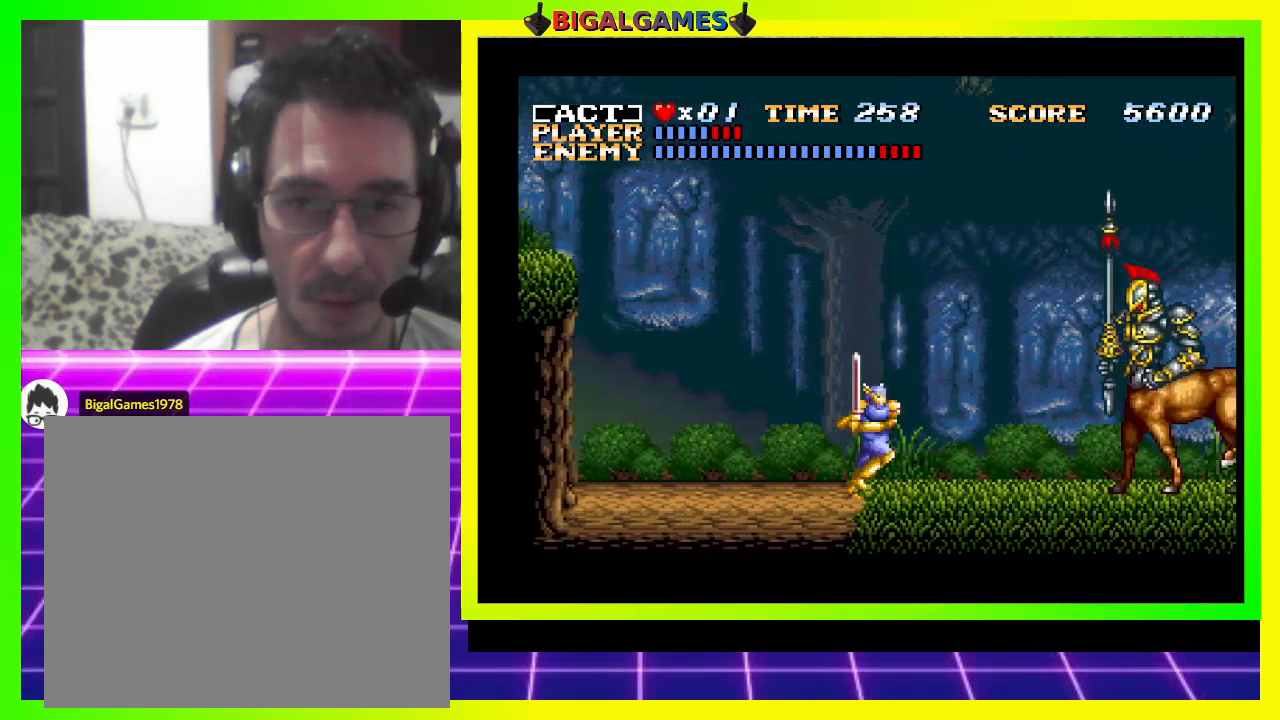
{"buttons": ["DPAD_DOWN"], "right_stick": "center", "events": [[133, "DPAD_RIGHT", "up"], [300, "DPAD_DOWN", "down"], [300, "SQUARE", "down"], [333, "SQUARE", "up"], [433, "SQUARE", "down"], [500, "SQUARE", "up"]]}
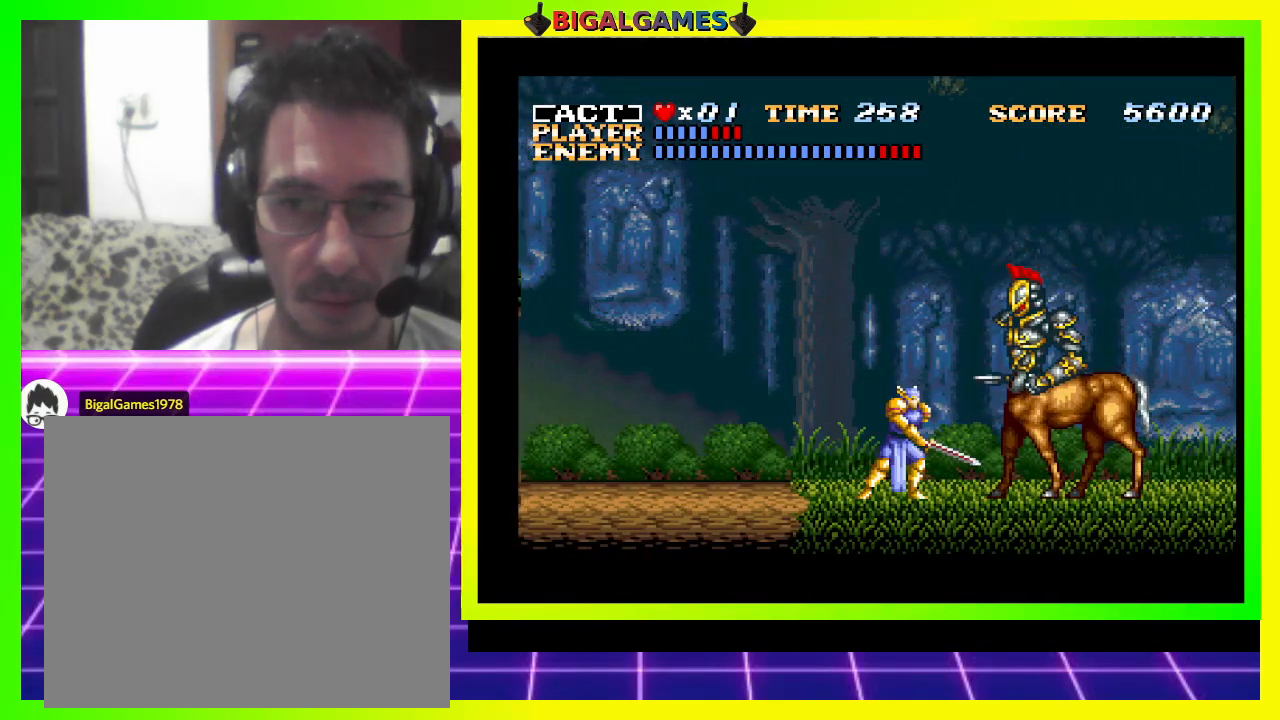
{"buttons": ["DPAD_DOWN"], "right_stick": "center", "events": [[100, "SQUARE", "down"], [167, "SQUARE", "up"], [233, "SQUARE", "down"], [300, "SQUARE", "up"], [367, "SQUARE", "down"], [467, "SQUARE", "up"]]}
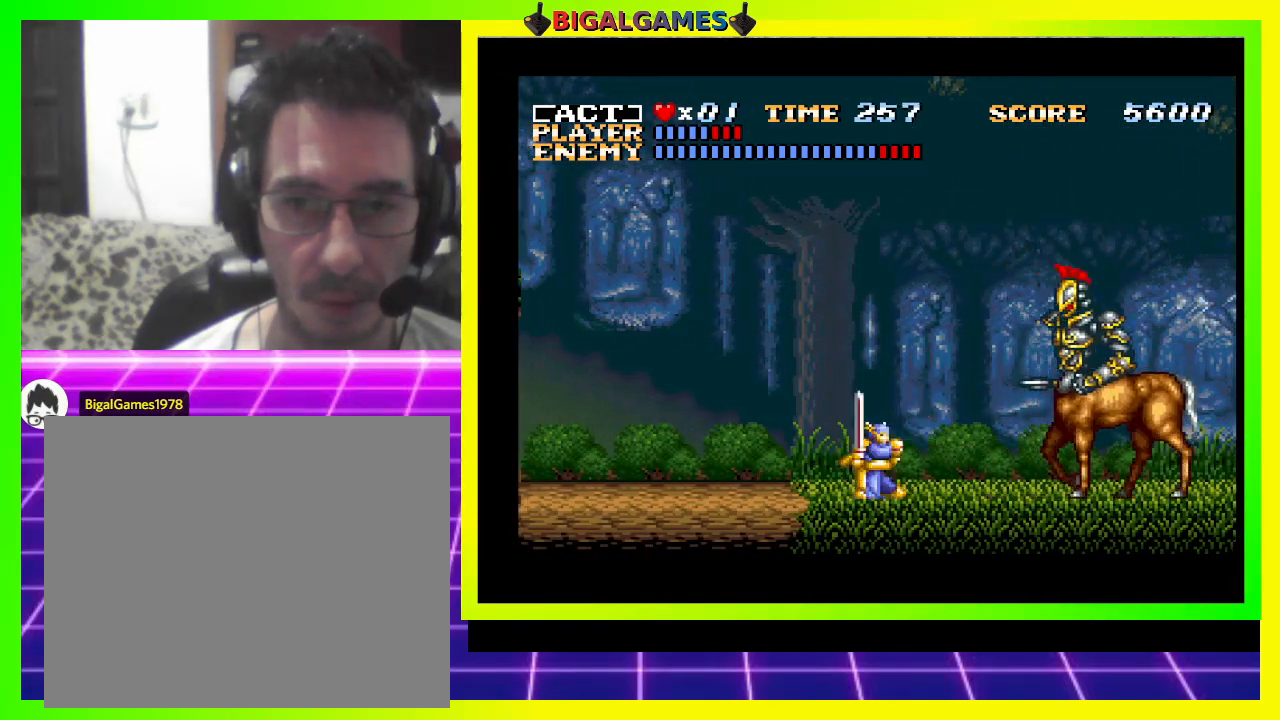
{"buttons": ["DPAD_RIGHT"], "right_stick": "center", "events": [[33, "SQUARE", "down"], [100, "SQUARE", "up"], [167, "SQUARE", "down"], [233, "SQUARE", "up"], [300, "DPAD_DOWN", "up"], [500, "DPAD_RIGHT", "down"]]}
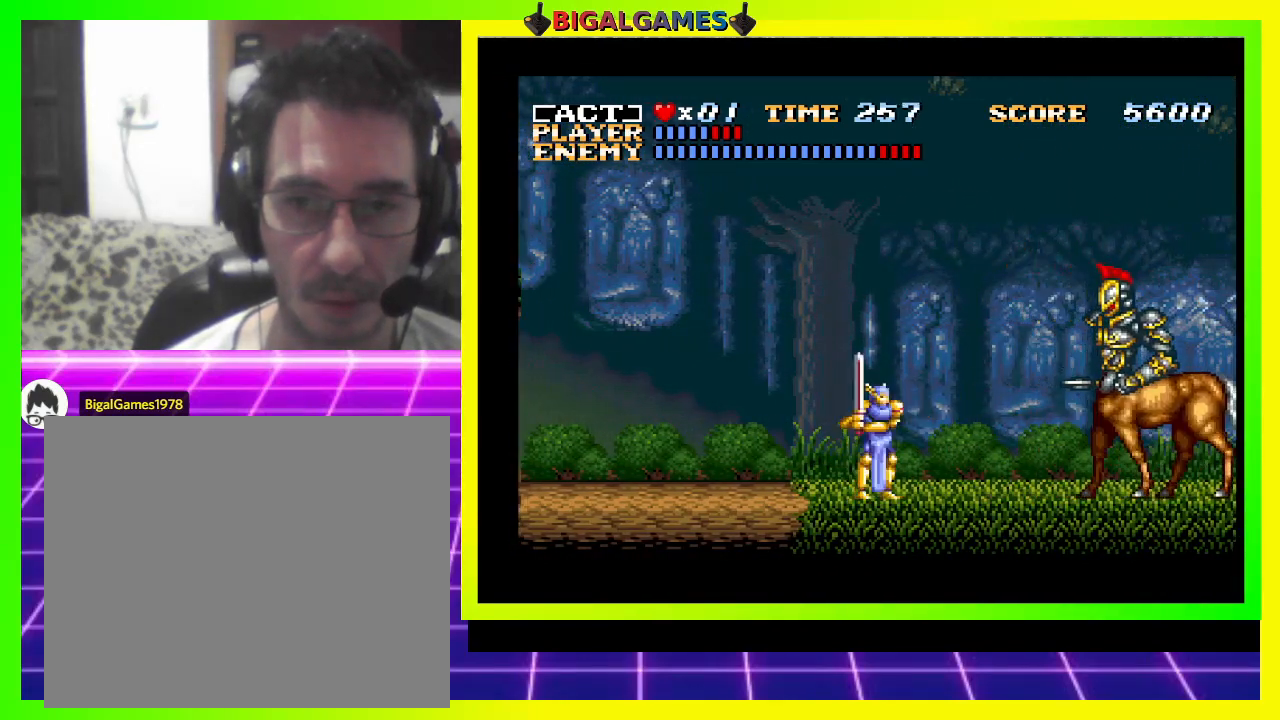
{"buttons": [], "right_stick": "center", "events": [[167, "CROSS", "down"], [167, "DPAD_RIGHT", "up"], [267, "CROSS", "up"], [433, "SQUARE", "down"], [500, "SQUARE", "up"]]}
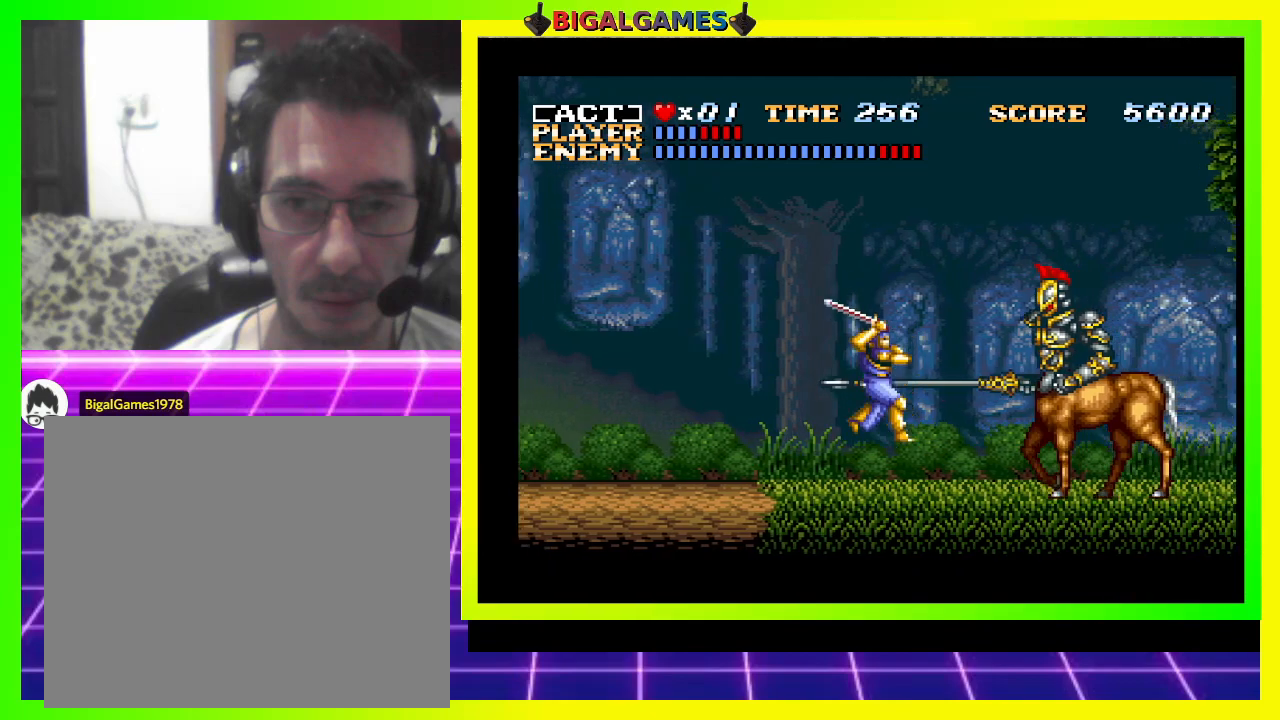
{"buttons": [], "right_stick": "center", "events": [[67, "SQUARE", "down"], [133, "SQUARE", "up"], [233, "SQUARE", "down"], [300, "SQUARE", "up"], [367, "SQUARE", "down"], [467, "SQUARE", "up"]]}
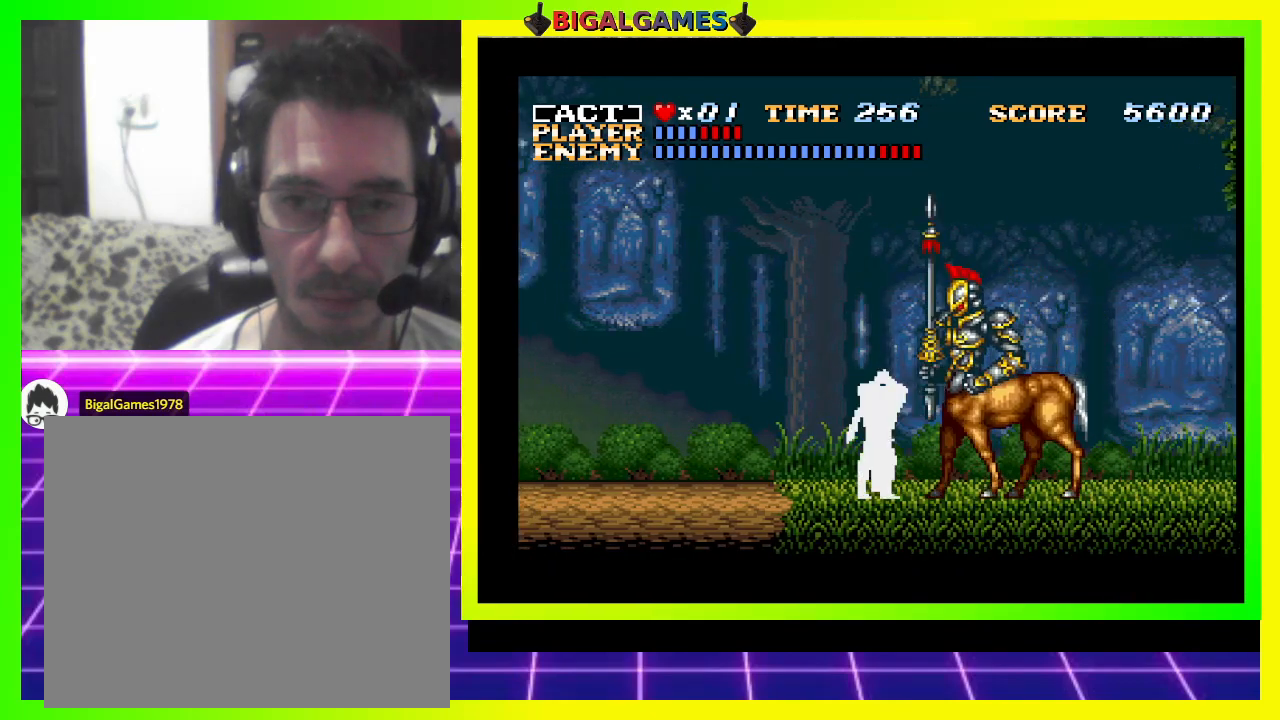
{"buttons": ["DPAD_DOWN"], "right_stick": "center", "events": [[33, "SQUARE", "down"], [67, "DPAD_DOWN", "down"], [100, "SQUARE", "up"], [167, "SQUARE", "down"], [267, "SQUARE", "up"], [333, "SQUARE", "down"], [433, "SQUARE", "up"]]}
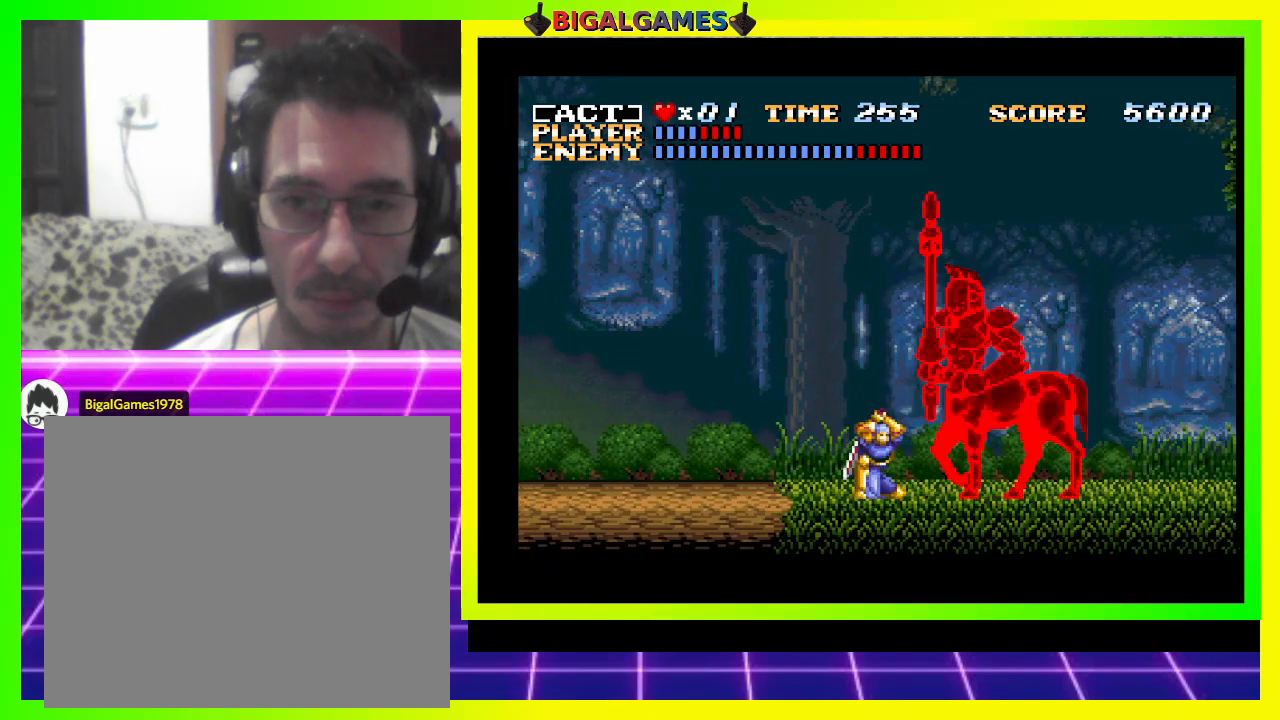
{"buttons": ["SQUARE", "DPAD_DOWN"], "right_stick": "center", "events": [[33, "SQUARE", "down"], [100, "SQUARE", "up"], [167, "SQUARE", "down"], [233, "SQUARE", "up"], [333, "SQUARE", "down"], [400, "SQUARE", "up"], [467, "SQUARE", "down"]]}
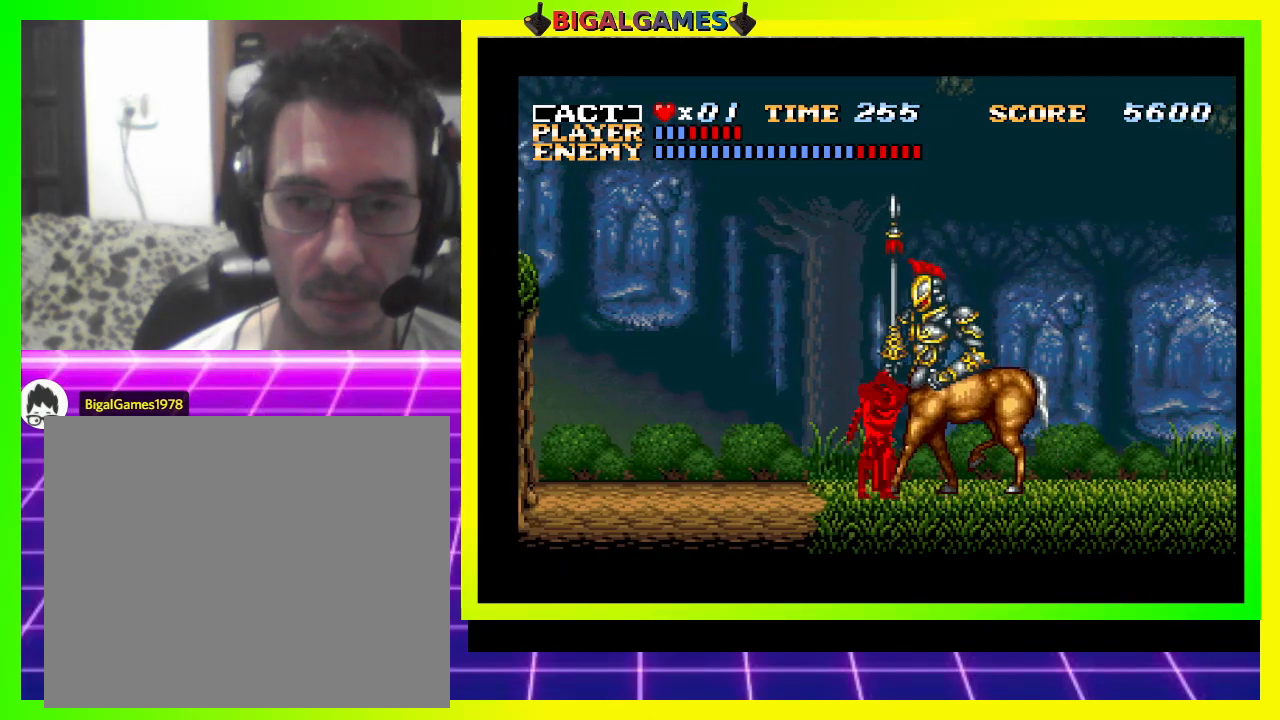
{"buttons": ["DPAD_LEFT"], "right_stick": "center", "events": [[67, "SQUARE", "up"], [100, "DPAD_DOWN", "up"], [167, "DPAD_LEFT", "down"]]}
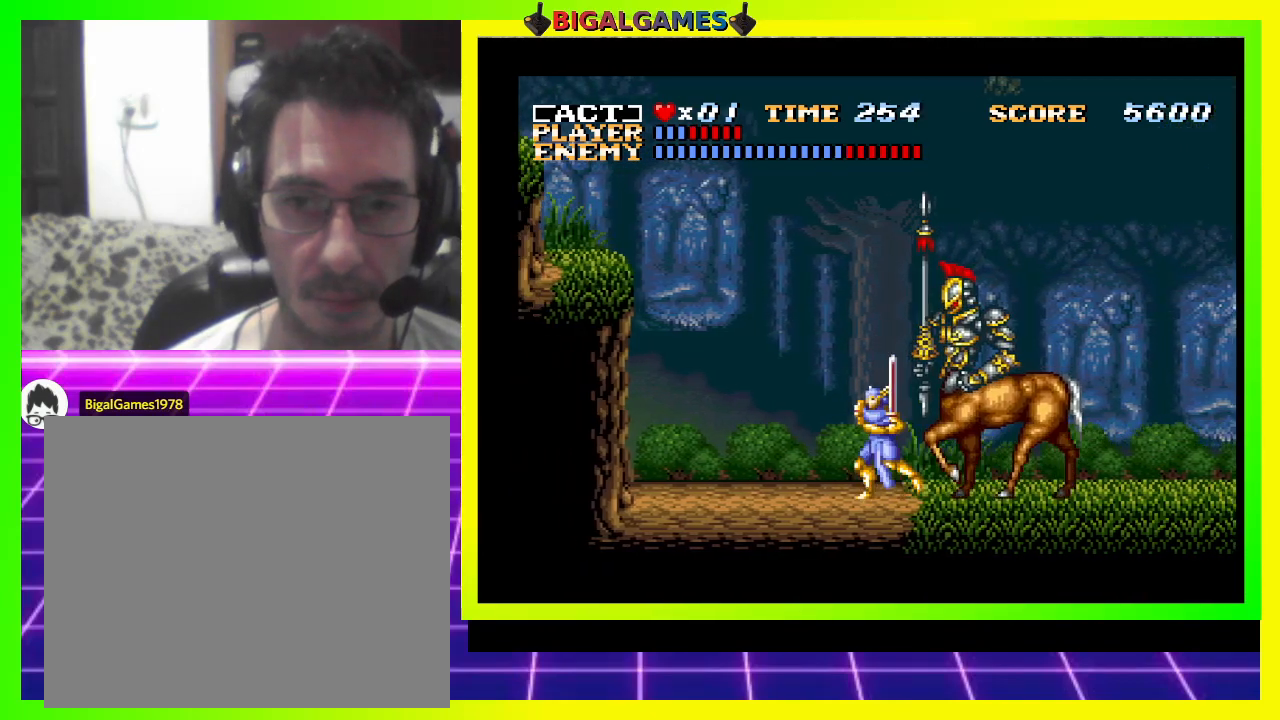
{"buttons": ["DPAD_RIGHT"], "right_stick": "center", "events": [[433, "DPAD_LEFT", "up"], [500, "DPAD_RIGHT", "down"]]}
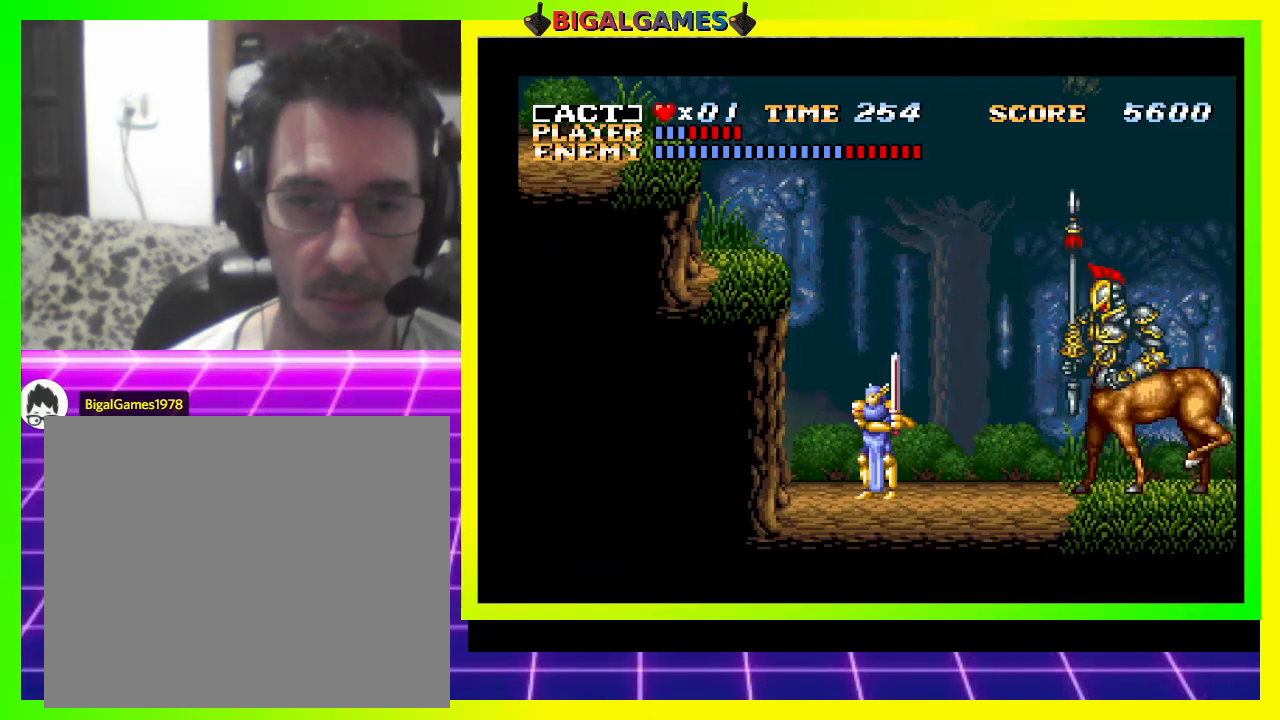
{"buttons": ["DPAD_RIGHT"], "right_stick": "center", "events": [[133, "SQUARE", "down"], [200, "DPAD_RIGHT", "up"], [233, "SQUARE", "up"], [433, "DPAD_RIGHT", "down"]]}